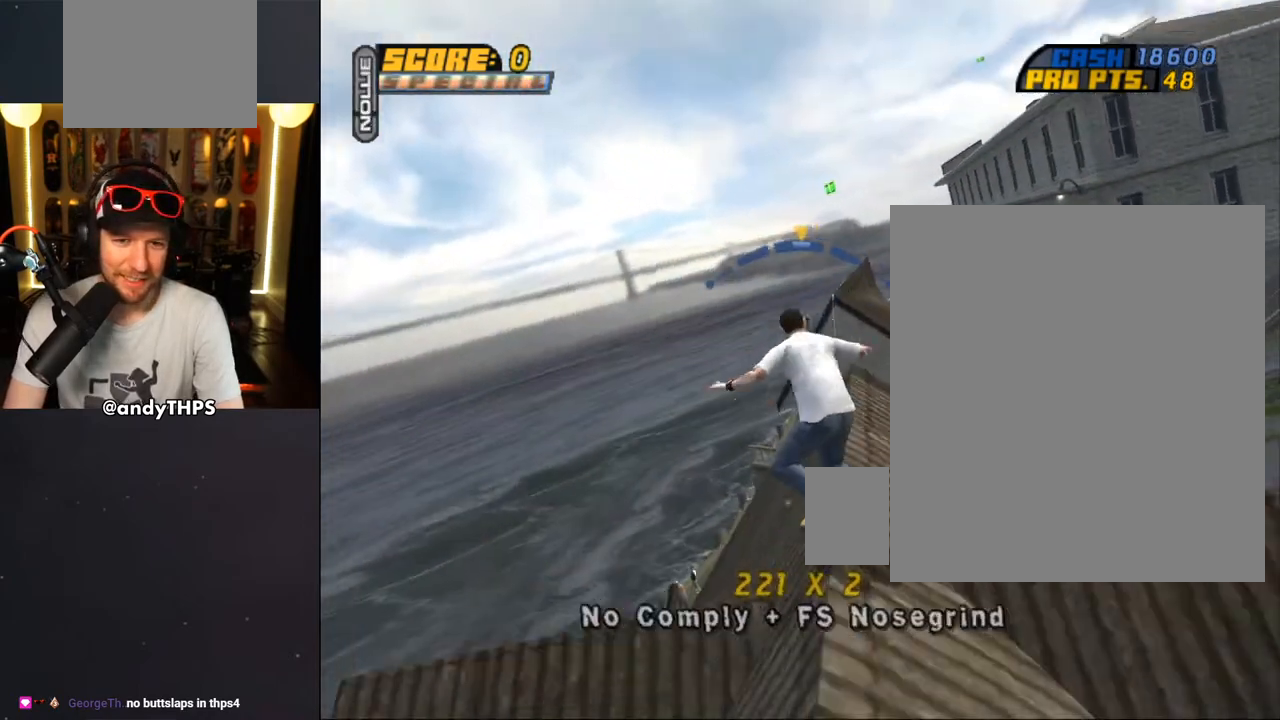
Gameplay with a controller (PlayStation layout); each line is a JSON object with the inputs held at the frame after it. "events" lists button and stick changes between this image and that frame as [ms after this image, input, new state], when the widget could be followed in between. Not read: START.
{"buttons": ["CROSS"], "left_stick": "center", "right_stick": "center", "events": [[17, "DPAD_UP", "up"], [233, "CROSS", "down"], [233, "TRIANGLE", "up"], [333, "DPAD_RIGHT", "down"], [333, "DPAD_UP", "down"], [383, "DPAD_UP", "up"], [400, "DPAD_RIGHT", "up"]]}
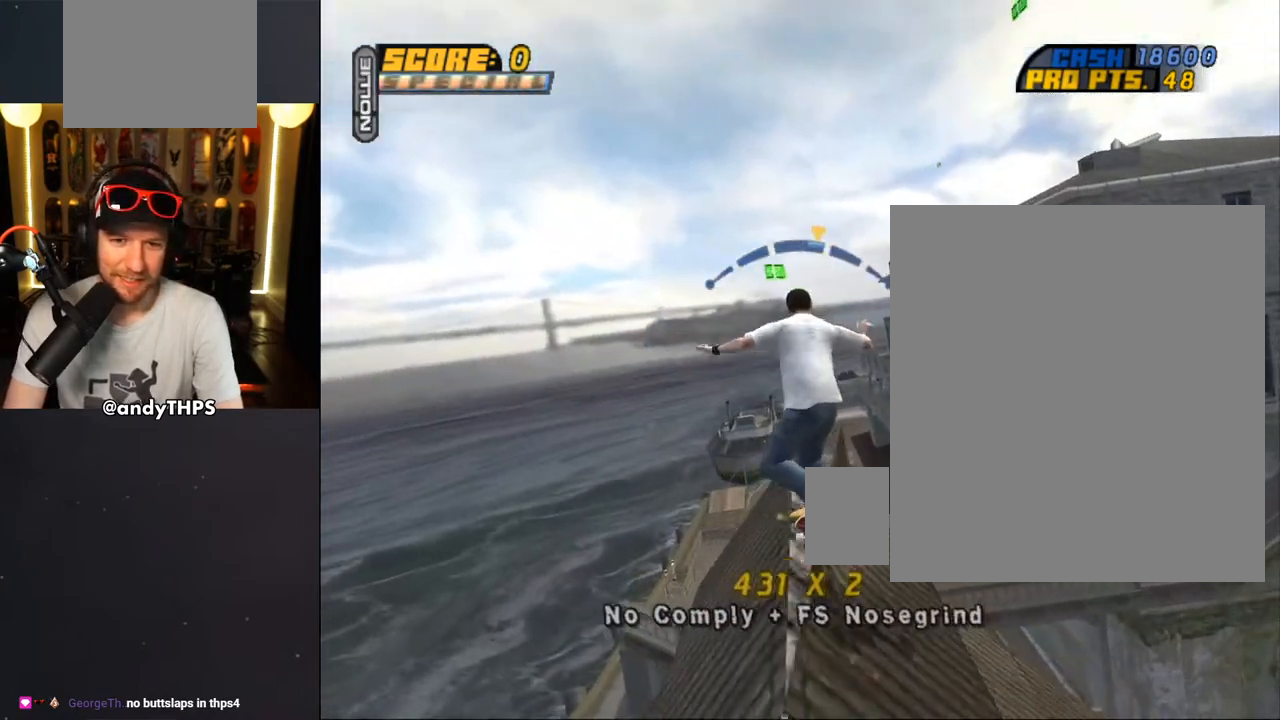
{"buttons": ["CROSS", "L1", "DPAD_UP", "DPAD_LEFT"], "left_stick": "center", "right_stick": "center", "events": [[33, "DPAD_LEFT", "down"], [33, "DPAD_UP", "down"], [83, "L1", "down"], [133, "CROSS", "up"], [217, "CROSS", "down"]]}
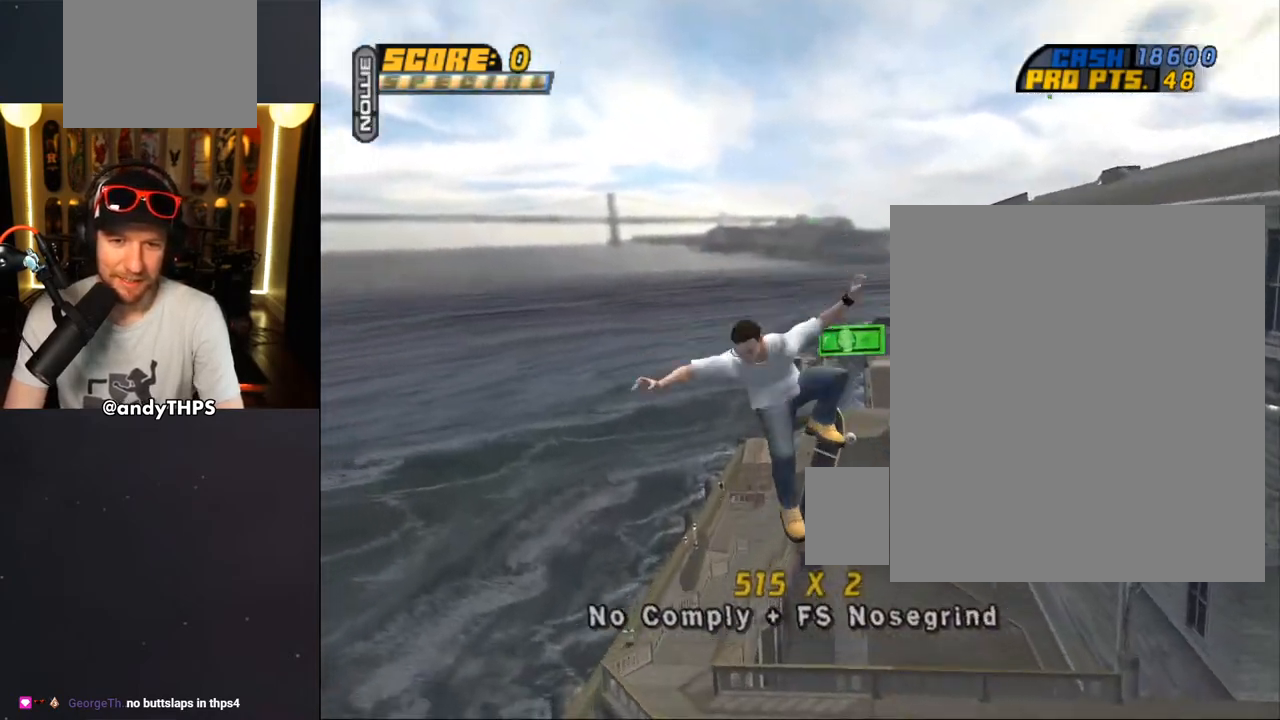
{"buttons": ["CROSS", "L1", "DPAD_UP", "DPAD_LEFT"], "left_stick": "center", "right_stick": "center", "events": []}
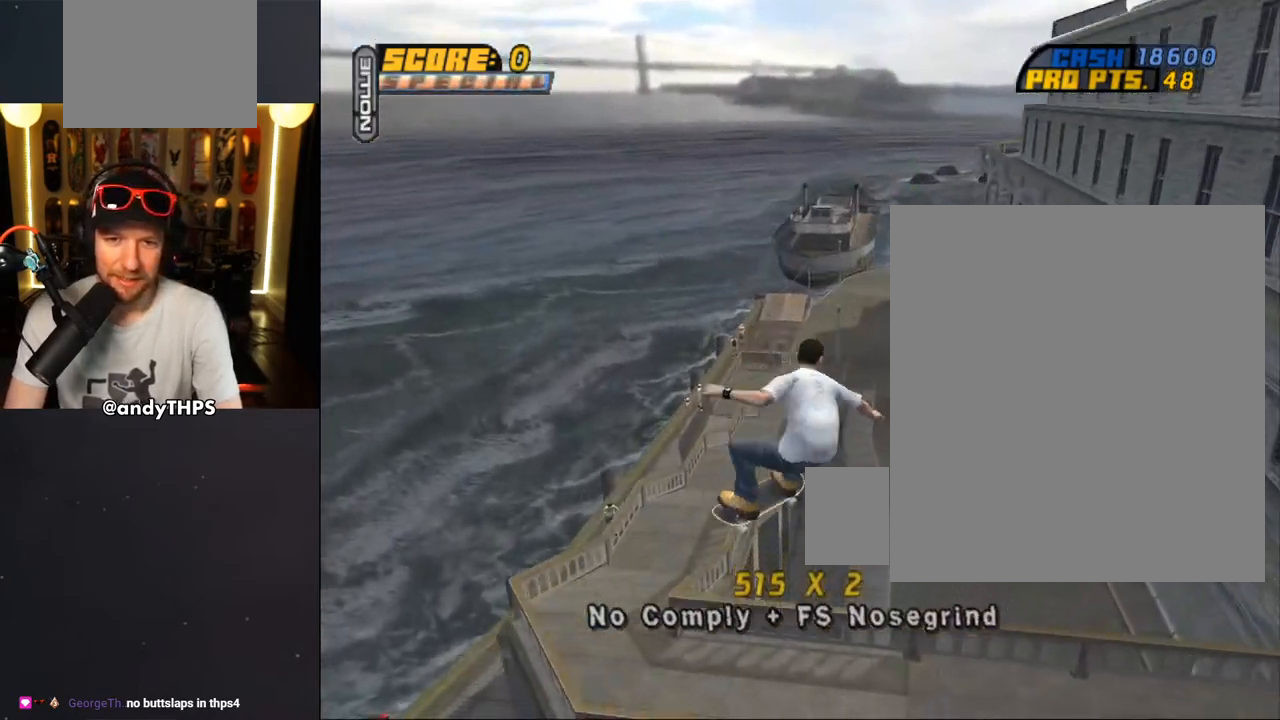
{"buttons": ["DPAD_UP"], "left_stick": "center", "right_stick": "center", "events": [[17, "DPAD_LEFT", "up"], [33, "CROSS", "up"], [50, "L1", "up"], [67, "DPAD_UP", "up"], [150, "right_stick", "down-left"], [333, "DPAD_UP", "down"], [400, "DPAD_UP", "up"], [400, "right_stick", "center"], [483, "DPAD_UP", "down"]]}
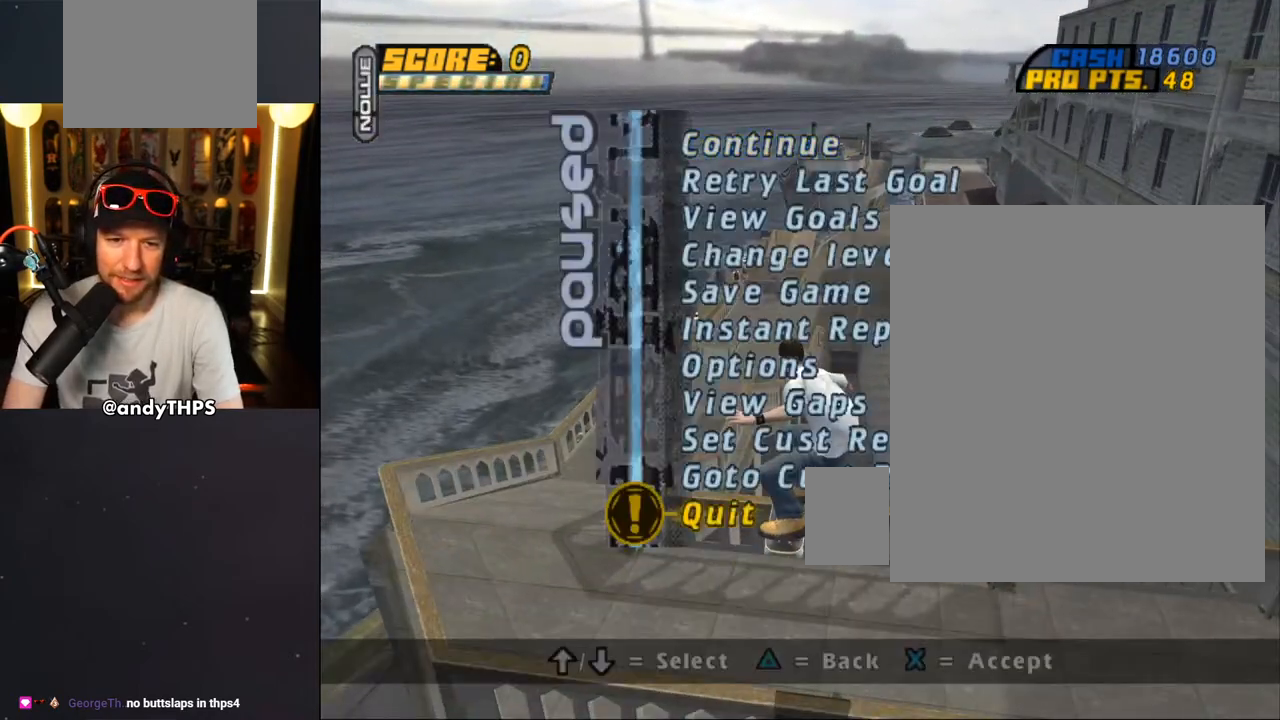
{"buttons": ["CROSS", "DPAD_UP", "DPAD_LEFT"], "left_stick": "center", "right_stick": "center", "events": [[67, "DPAD_UP", "up"], [117, "CROSS", "down"], [200, "CROSS", "up"], [283, "CROSS", "down"], [467, "DPAD_UP", "down"], [483, "DPAD_LEFT", "down"]]}
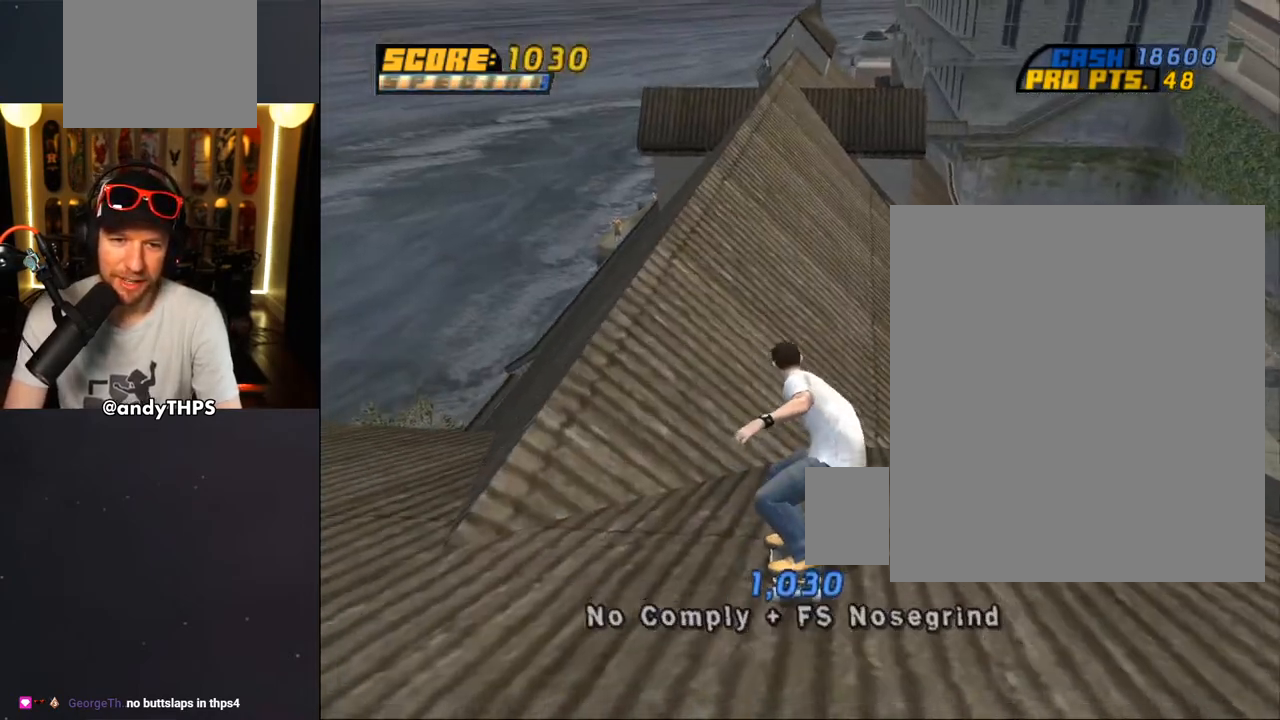
{"buttons": ["CROSS", "DPAD_UP", "DPAD_LEFT"], "left_stick": "center", "right_stick": "center", "events": [[133, "DPAD_LEFT", "up"], [133, "DPAD_UP", "up"], [250, "DPAD_UP", "down"], [300, "DPAD_UP", "up"], [400, "DPAD_UP", "down"], [433, "DPAD_LEFT", "down"]]}
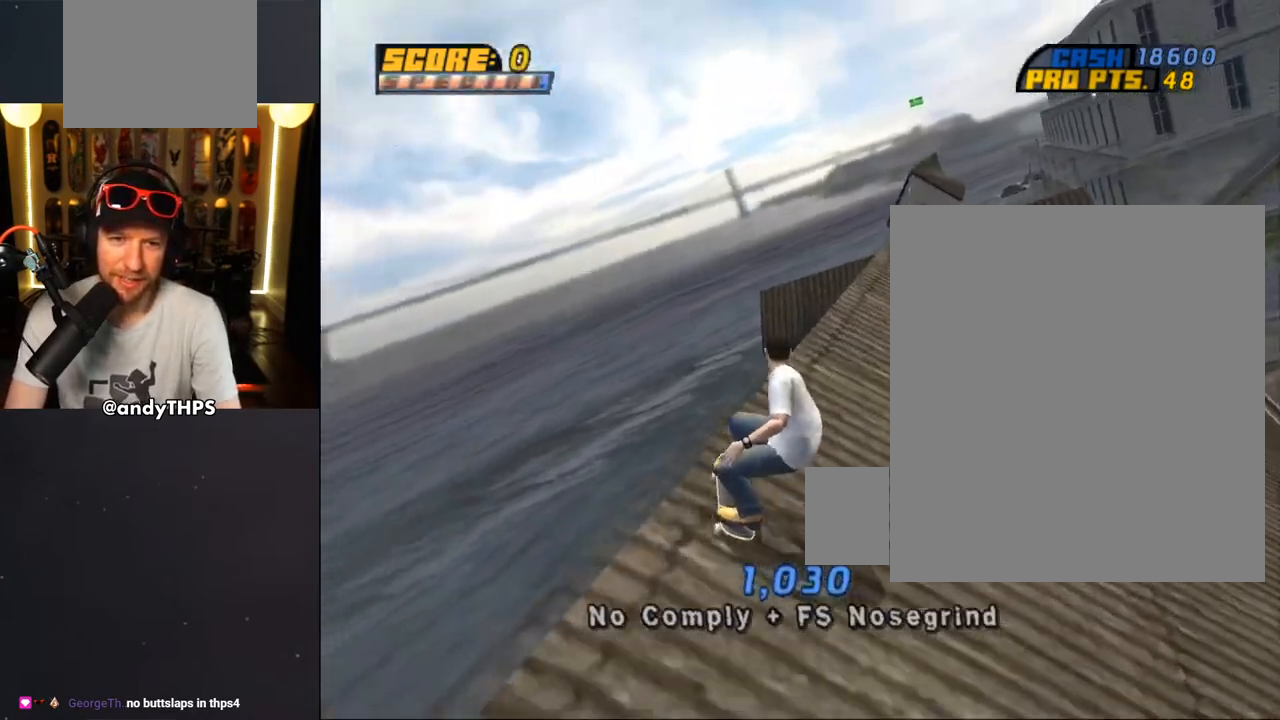
{"buttons": ["TRIANGLE"], "left_stick": "center", "right_stick": "center", "events": [[33, "DPAD_LEFT", "up"], [50, "DPAD_UP", "up"], [100, "DPAD_RIGHT", "down"], [167, "CROSS", "up"], [167, "TRIANGLE", "down"], [233, "DPAD_RIGHT", "up"]]}
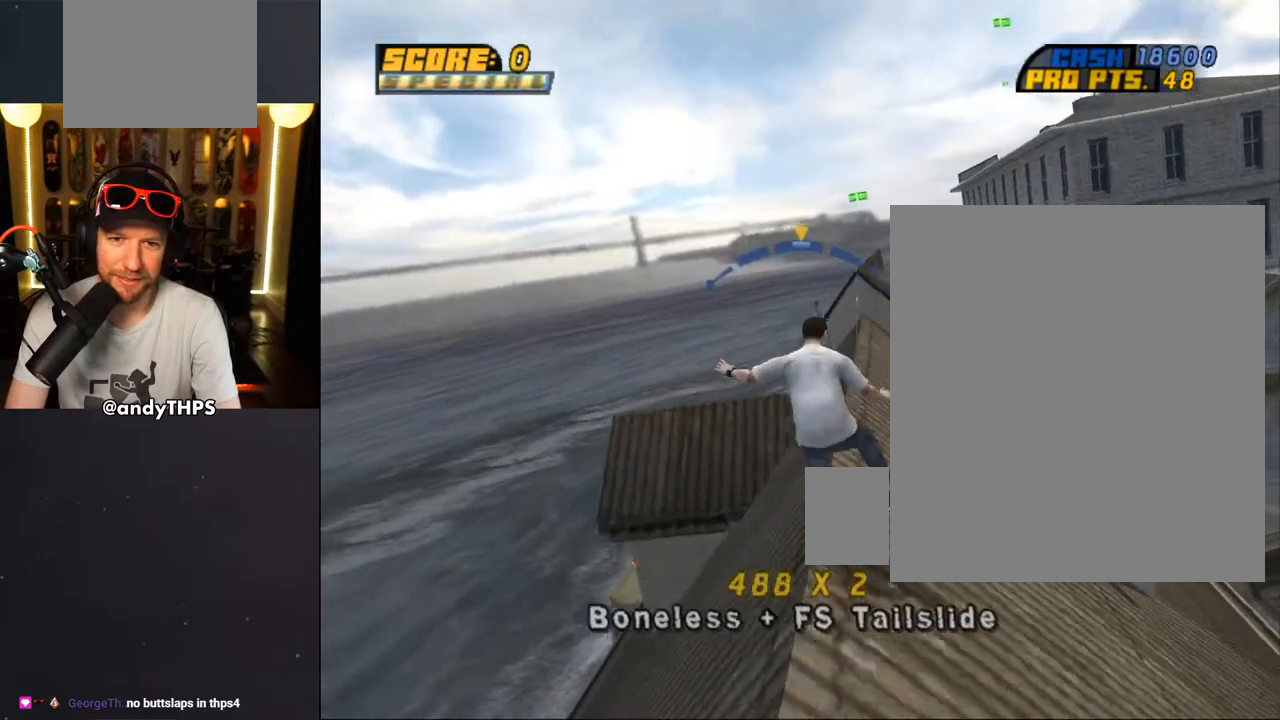
{"buttons": ["TRIANGLE", "DPAD_UP"], "left_stick": "center", "right_stick": "center", "events": [[17, "TRIANGLE", "up"], [67, "CROSS", "down"], [150, "CROSS", "up"], [150, "DPAD_UP", "down"], [233, "DPAD_UP", "up"], [300, "DPAD_UP", "down"], [367, "DPAD_UP", "up"], [417, "TRIANGLE", "down"], [433, "DPAD_UP", "down"]]}
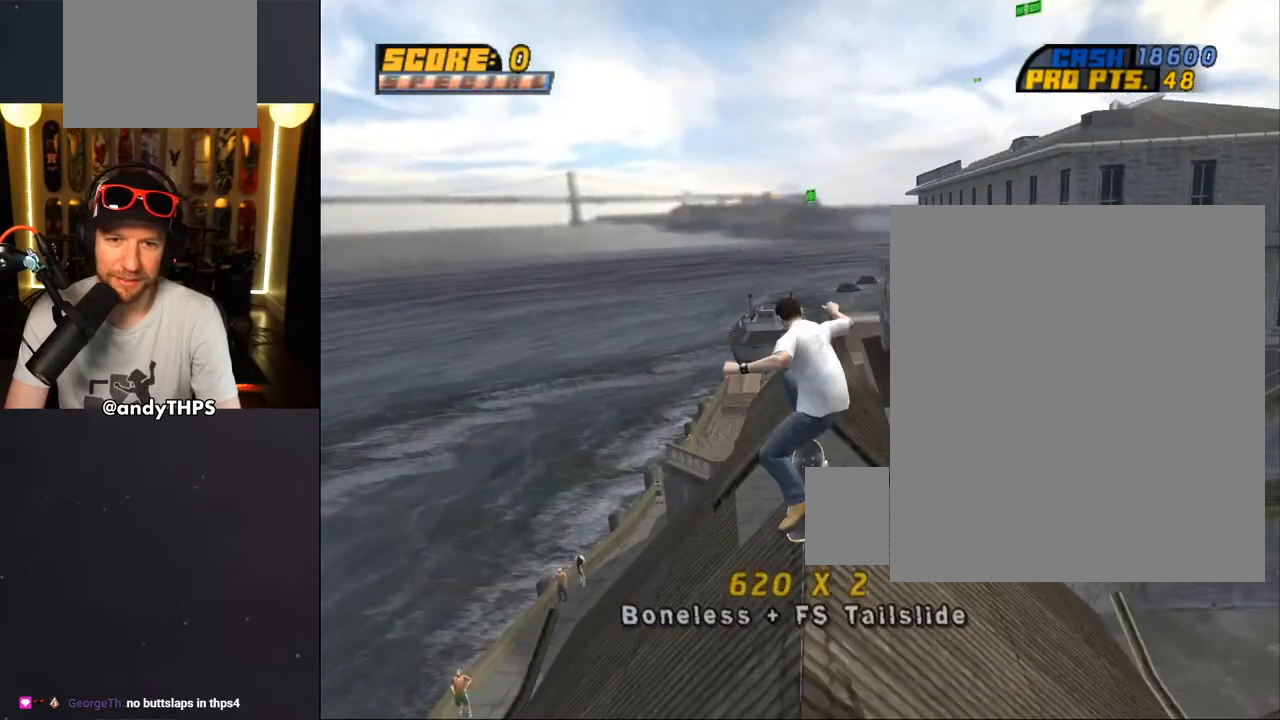
{"buttons": ["CROSS", "L1", "DPAD_UP", "DPAD_LEFT"], "left_stick": "center", "right_stick": "center", "events": [[183, "DPAD_UP", "up"], [300, "CROSS", "down"], [300, "TRIANGLE", "up"], [333, "DPAD_LEFT", "down"], [333, "DPAD_UP", "down"], [400, "L1", "down"]]}
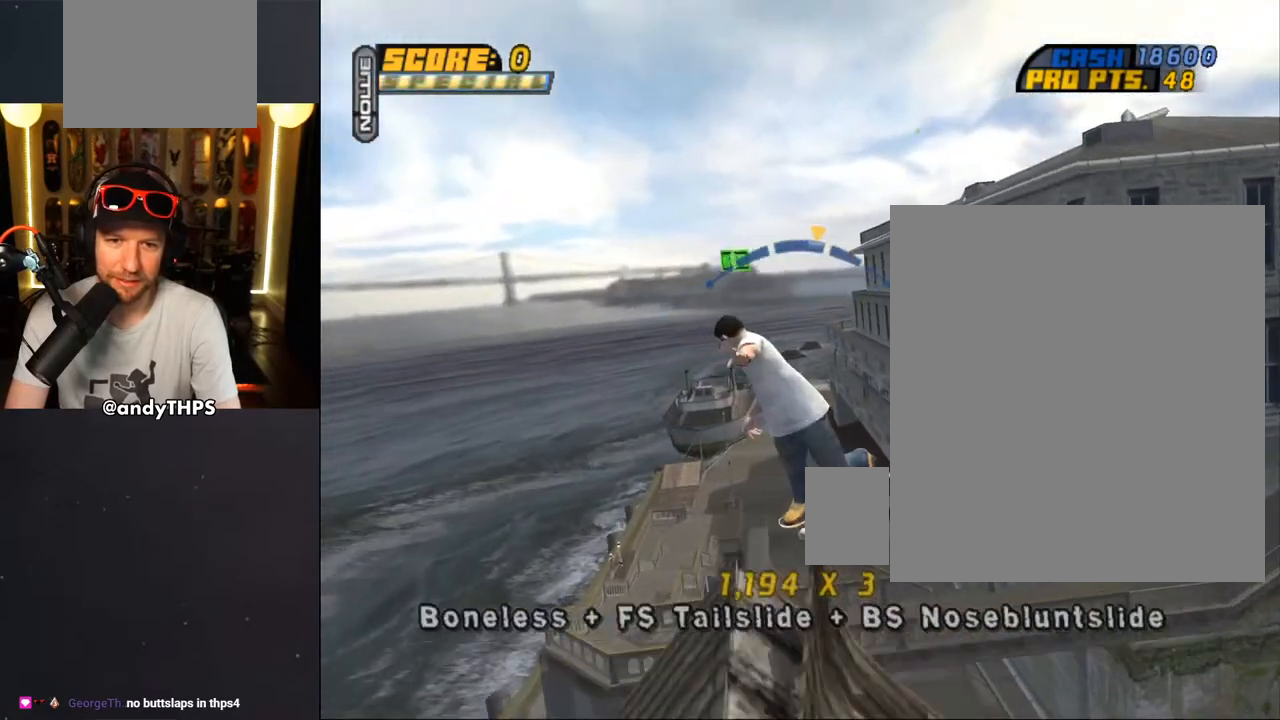
{"buttons": ["CROSS", "L1", "DPAD_UP", "DPAD_LEFT"], "left_stick": "center", "right_stick": "center", "events": [[17, "CROSS", "up"], [83, "CROSS", "down"]]}
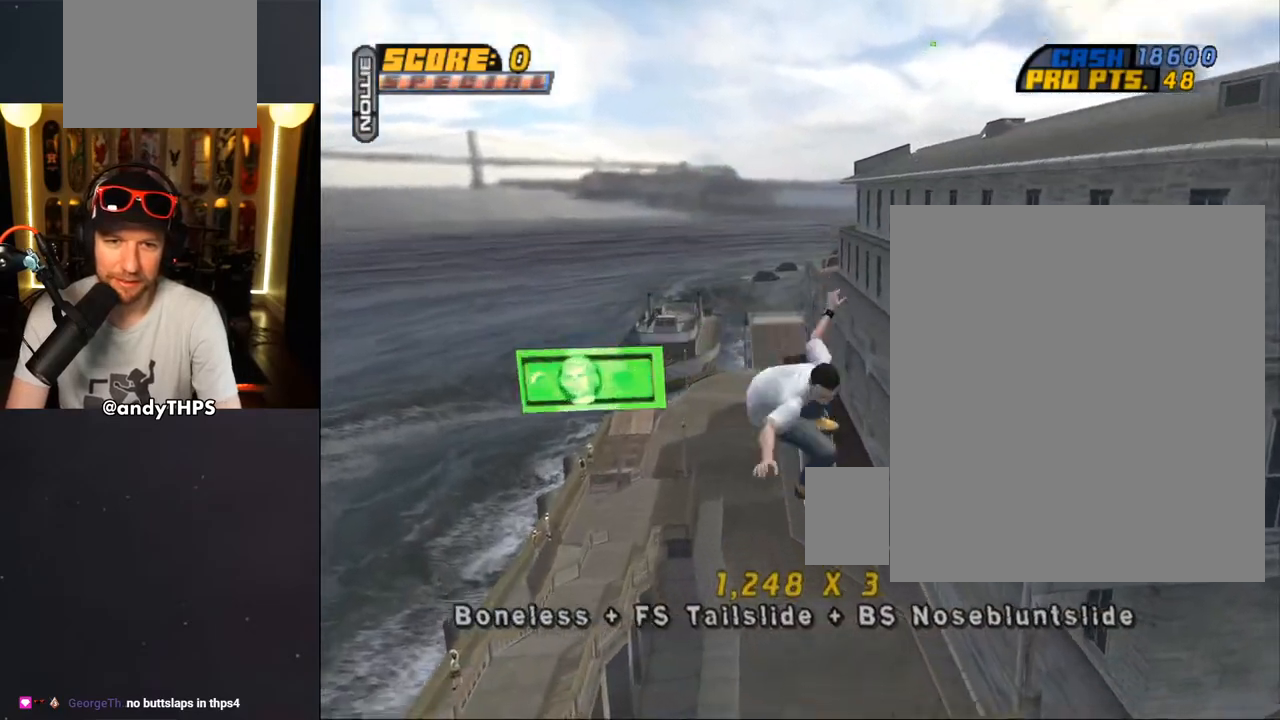
{"buttons": [], "left_stick": "center", "right_stick": "down-left", "events": [[67, "TRIANGLE", "down"], [133, "R1", "down"], [183, "CROSS", "up"], [250, "R1", "up"], [267, "TRIANGLE", "up"], [283, "DPAD_LEFT", "up"], [333, "DPAD_UP", "up"], [367, "L1", "up"], [400, "right_stick", "down-left"]]}
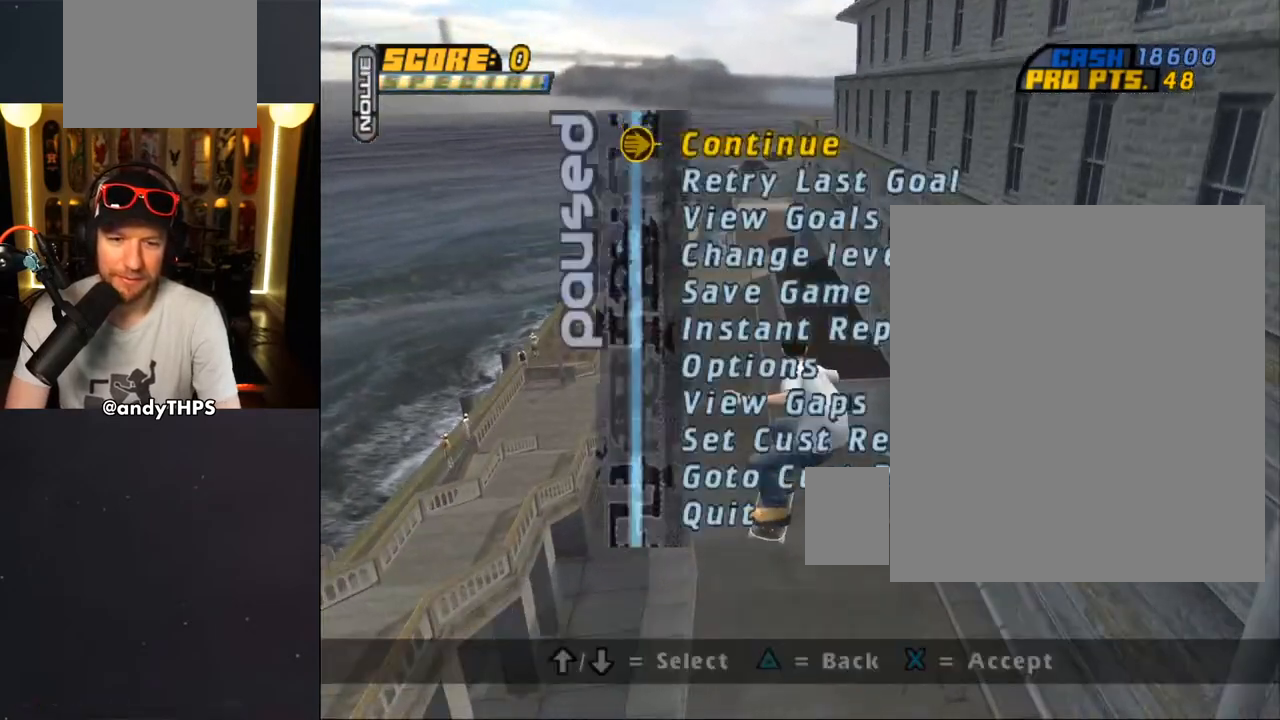
{"buttons": ["CROSS"], "left_stick": "center", "right_stick": "center", "events": [[100, "DPAD_UP", "down"], [117, "right_stick", "center"], [183, "DPAD_UP", "up"], [250, "DPAD_UP", "down"], [333, "DPAD_UP", "up"], [350, "CROSS", "down"], [433, "CROSS", "up"], [500, "CROSS", "down"]]}
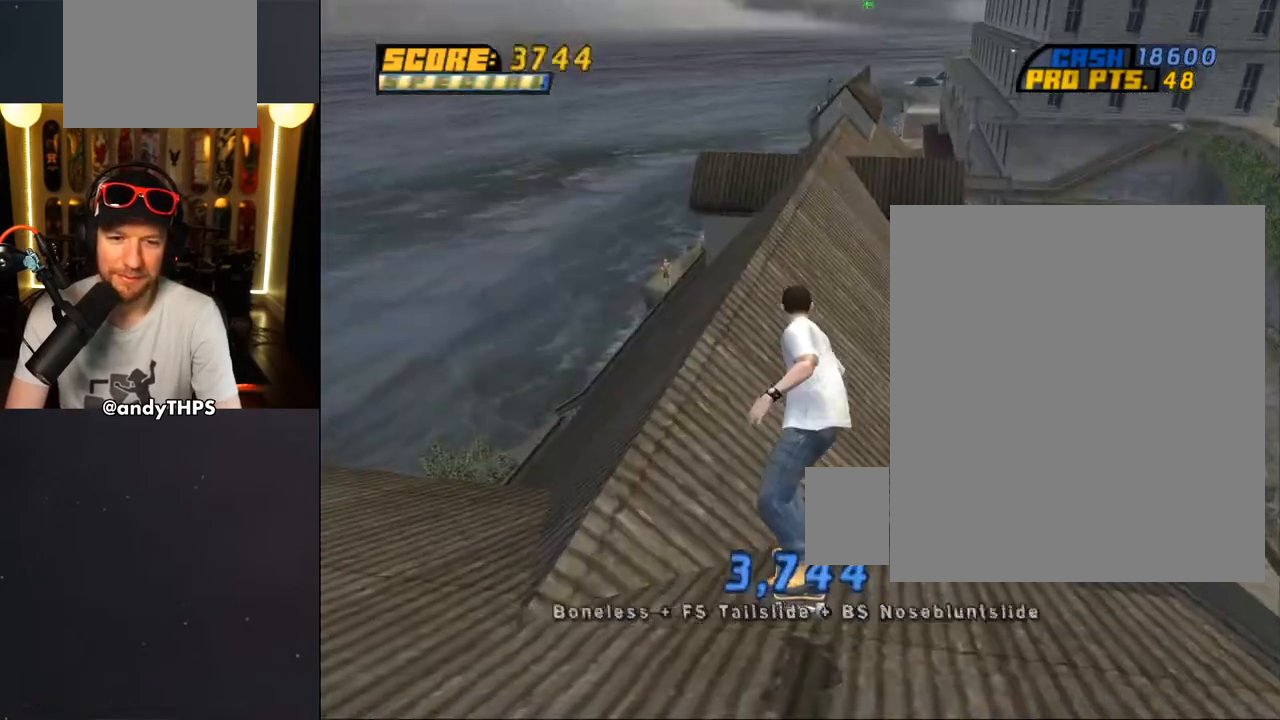
{"buttons": ["CROSS", "DPAD_UP", "DPAD_LEFT"], "left_stick": "center", "right_stick": "center", "events": [[183, "DPAD_UP", "down"], [233, "DPAD_LEFT", "down"], [350, "DPAD_LEFT", "up"], [367, "DPAD_UP", "up"], [433, "DPAD_UP", "down"], [500, "DPAD_LEFT", "down"]]}
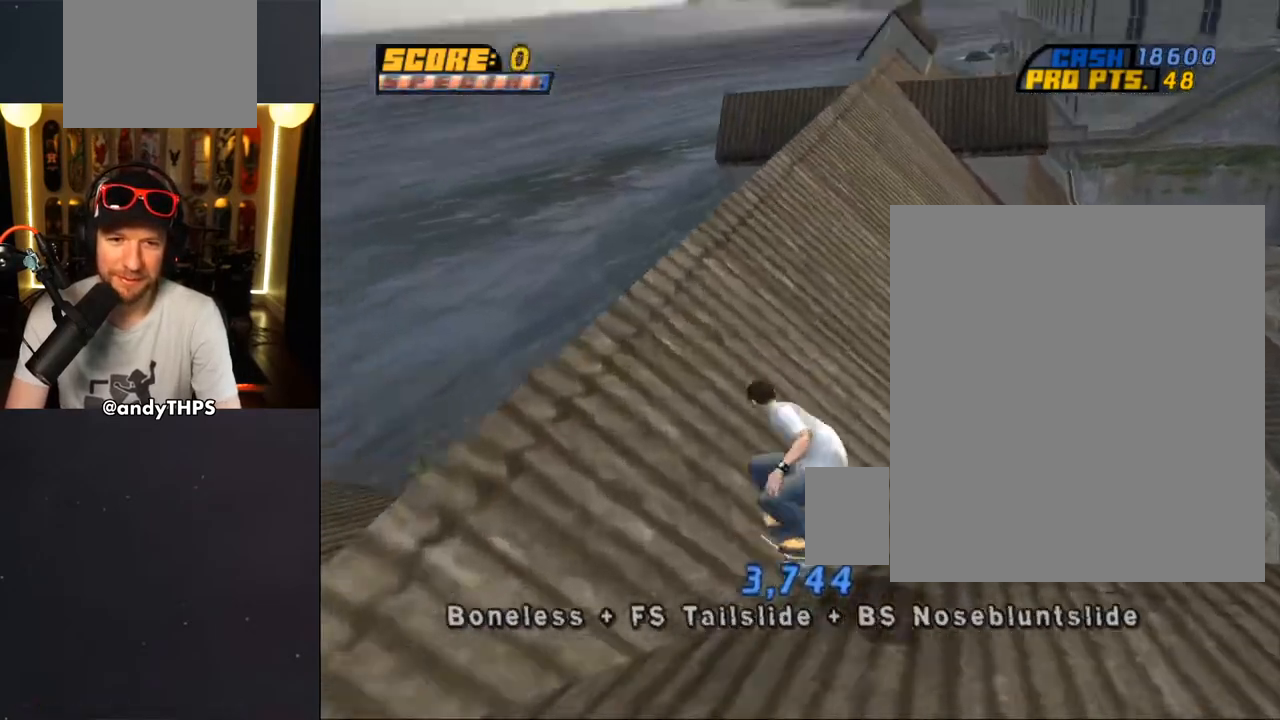
{"buttons": ["CROSS", "DPAD_UP"], "left_stick": "center", "right_stick": "center", "events": [[150, "DPAD_LEFT", "up"], [167, "DPAD_UP", "up"], [217, "DPAD_UP", "down"], [283, "CROSS", "up"], [283, "TRIANGLE", "down"], [483, "CROSS", "down"], [483, "TRIANGLE", "up"]]}
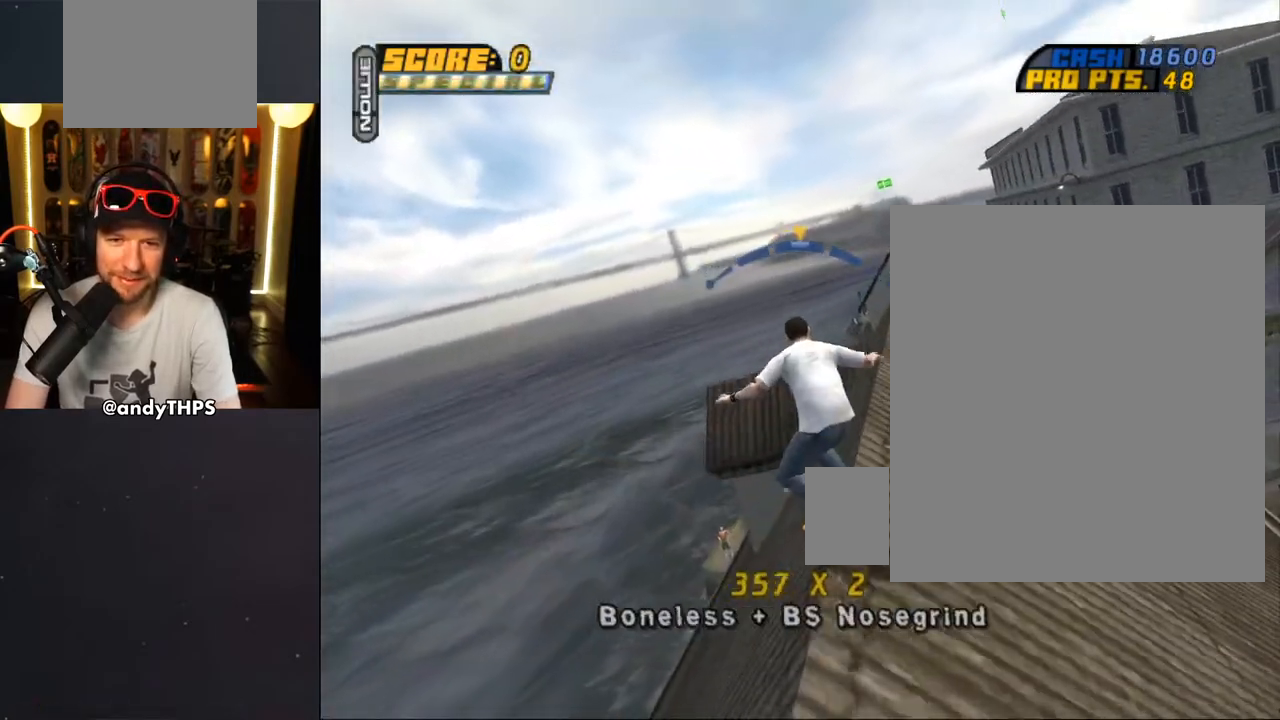
{"buttons": ["TRIANGLE", "DPAD_UP"], "left_stick": "center", "right_stick": "center", "events": [[117, "CROSS", "up"], [117, "SQUARE", "down"], [250, "SQUARE", "up"], [467, "TRIANGLE", "down"]]}
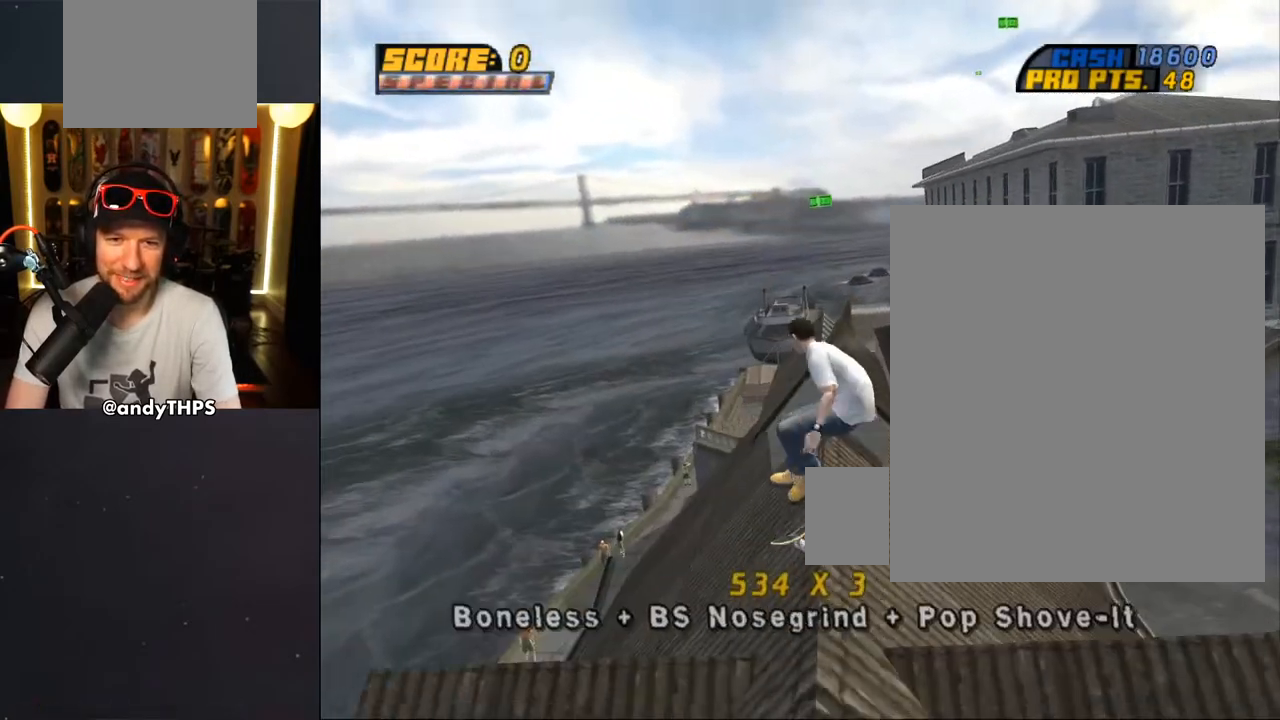
{"buttons": ["CROSS", "DPAD_DOWN", "DPAD_LEFT"], "left_stick": "center", "right_stick": "center", "events": [[100, "DPAD_UP", "up"], [283, "CROSS", "down"], [283, "DPAD_RIGHT", "down"], [283, "TRIANGLE", "up"], [350, "DPAD_RIGHT", "up"], [417, "DPAD_LEFT", "down"], [450, "DPAD_DOWN", "down"]]}
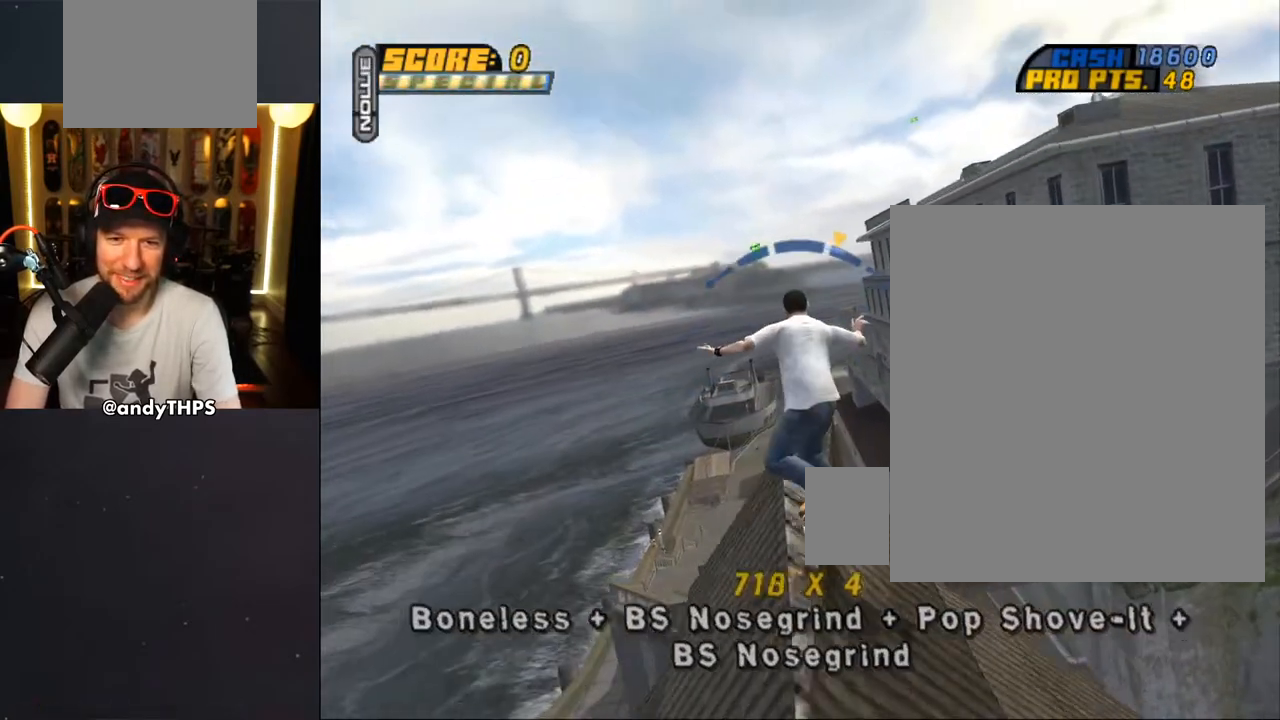
{"buttons": ["CROSS", "L1", "DPAD_DOWN", "DPAD_LEFT"], "left_stick": "center", "right_stick": "center", "events": [[17, "L1", "down"], [183, "CROSS", "up"], [233, "CROSS", "down"]]}
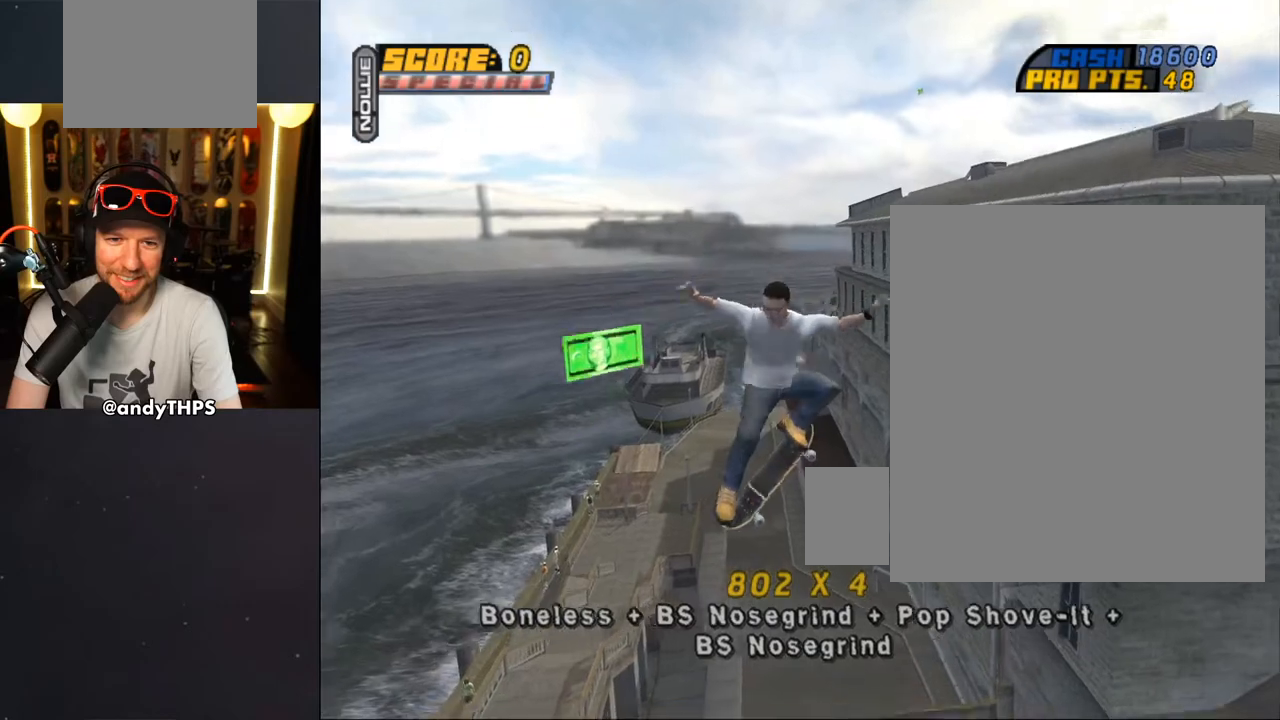
{"buttons": ["DPAD_UP"], "left_stick": "center", "right_stick": "down-left", "events": [[167, "CROSS", "up"], [200, "DPAD_DOWN", "up"], [217, "DPAD_LEFT", "up"], [217, "L1", "up"], [233, "right_stick", "down-left"], [467, "DPAD_UP", "down"]]}
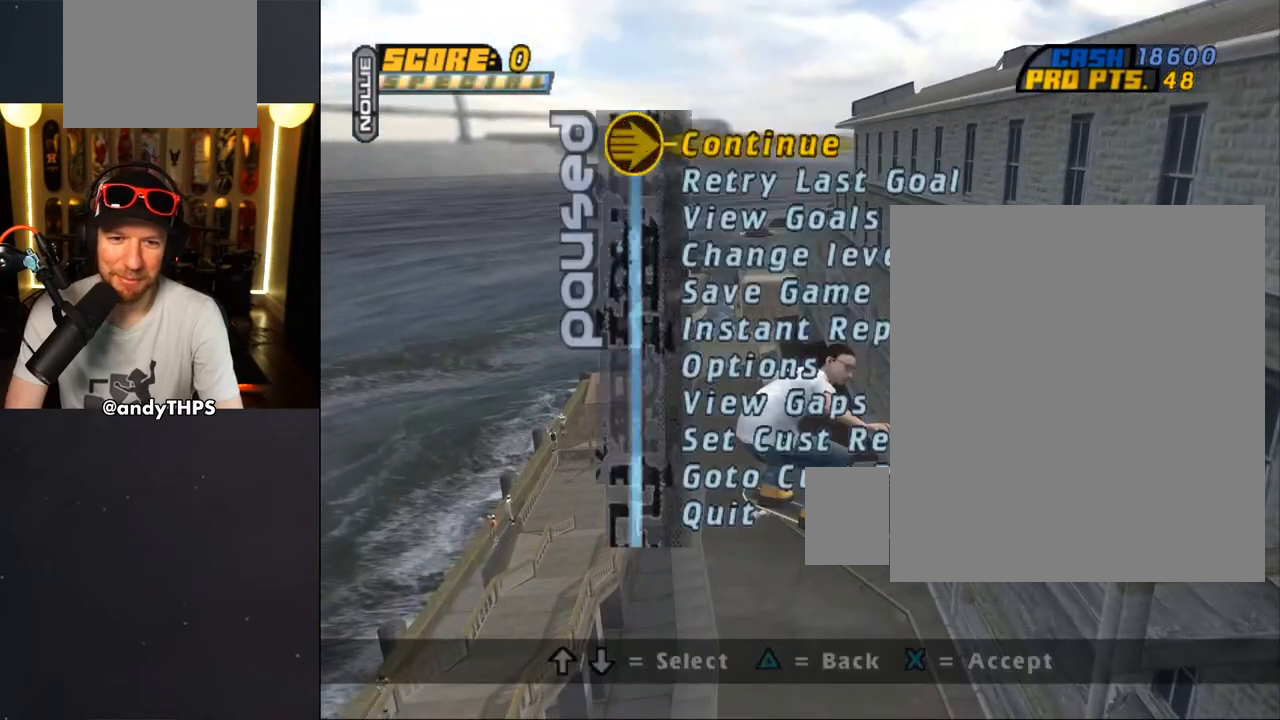
{"buttons": [], "left_stick": "center", "right_stick": "center", "events": [[33, "right_stick", "center"], [50, "DPAD_UP", "up"], [117, "DPAD_UP", "down"], [217, "DPAD_UP", "up"], [383, "CROSS", "down"], [500, "CROSS", "up"]]}
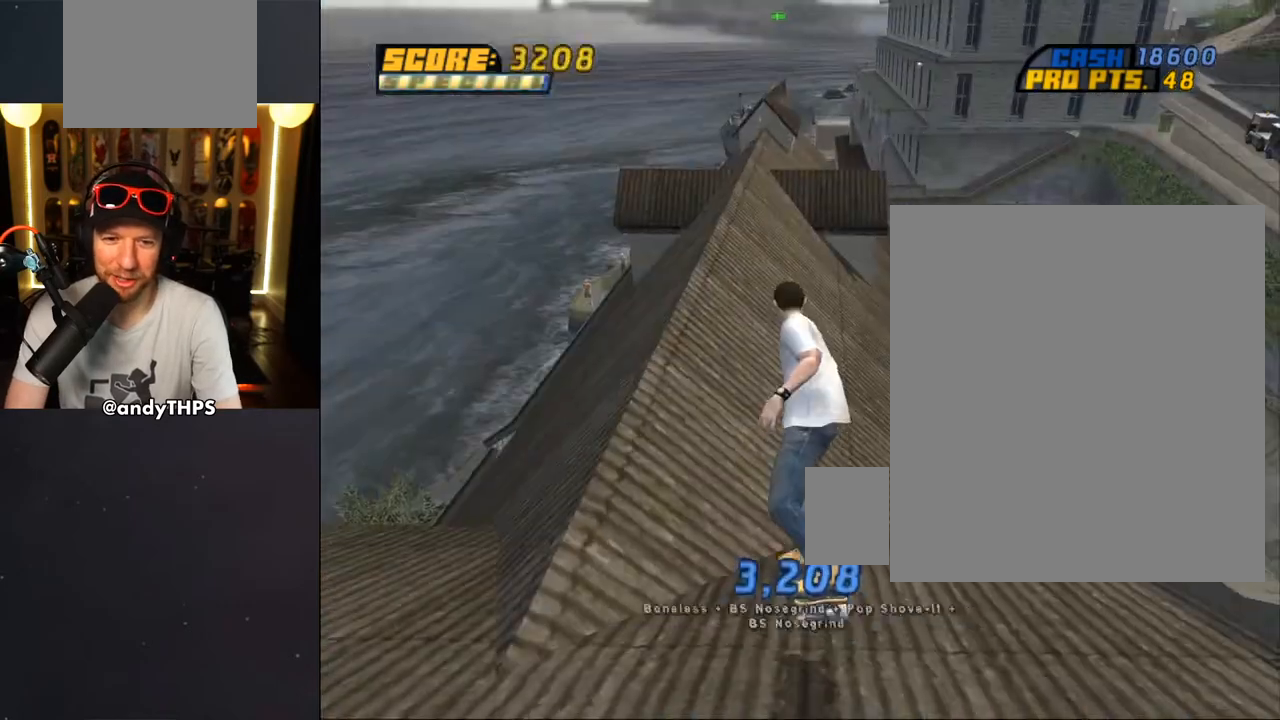
{"buttons": ["CROSS", "DPAD_UP", "DPAD_LEFT"], "left_stick": "center", "right_stick": "center", "events": [[267, "CROSS", "down"], [433, "DPAD_UP", "down"], [467, "DPAD_LEFT", "down"]]}
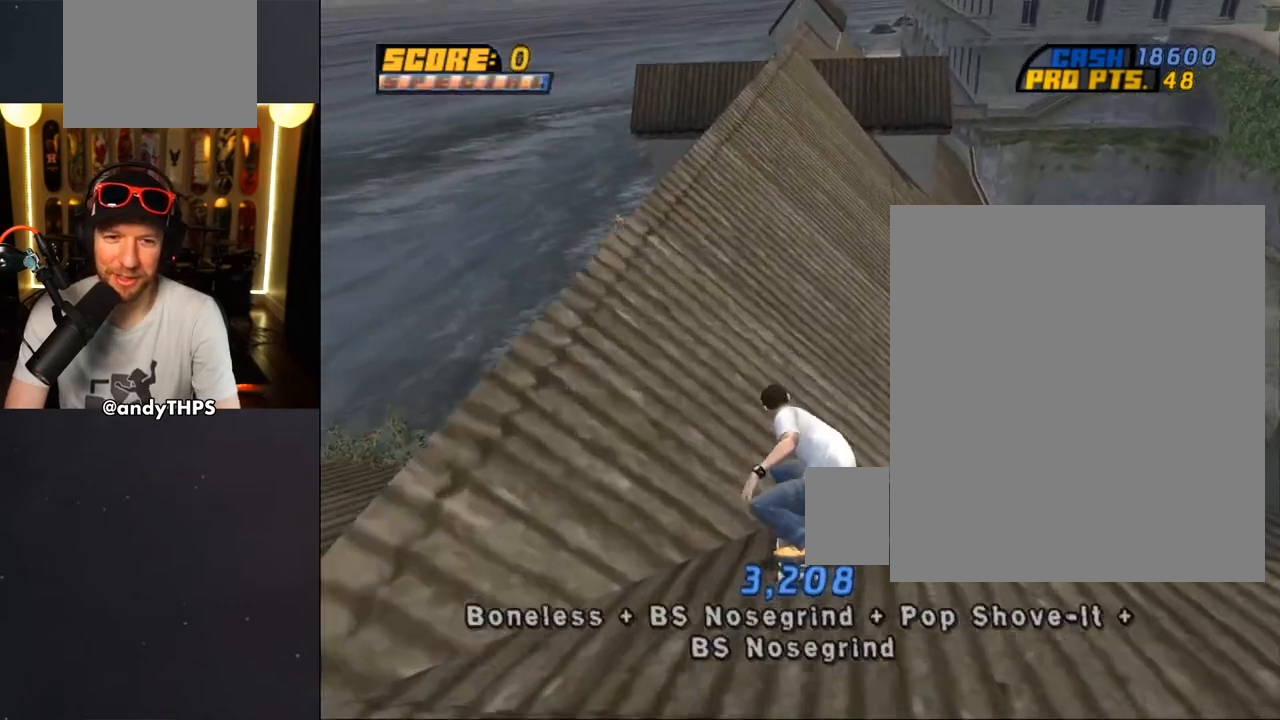
{"buttons": ["CROSS"], "left_stick": "center", "right_stick": "center", "events": [[133, "DPAD_UP", "up"], [217, "DPAD_UP", "down"], [500, "DPAD_LEFT", "up"], [500, "DPAD_UP", "up"]]}
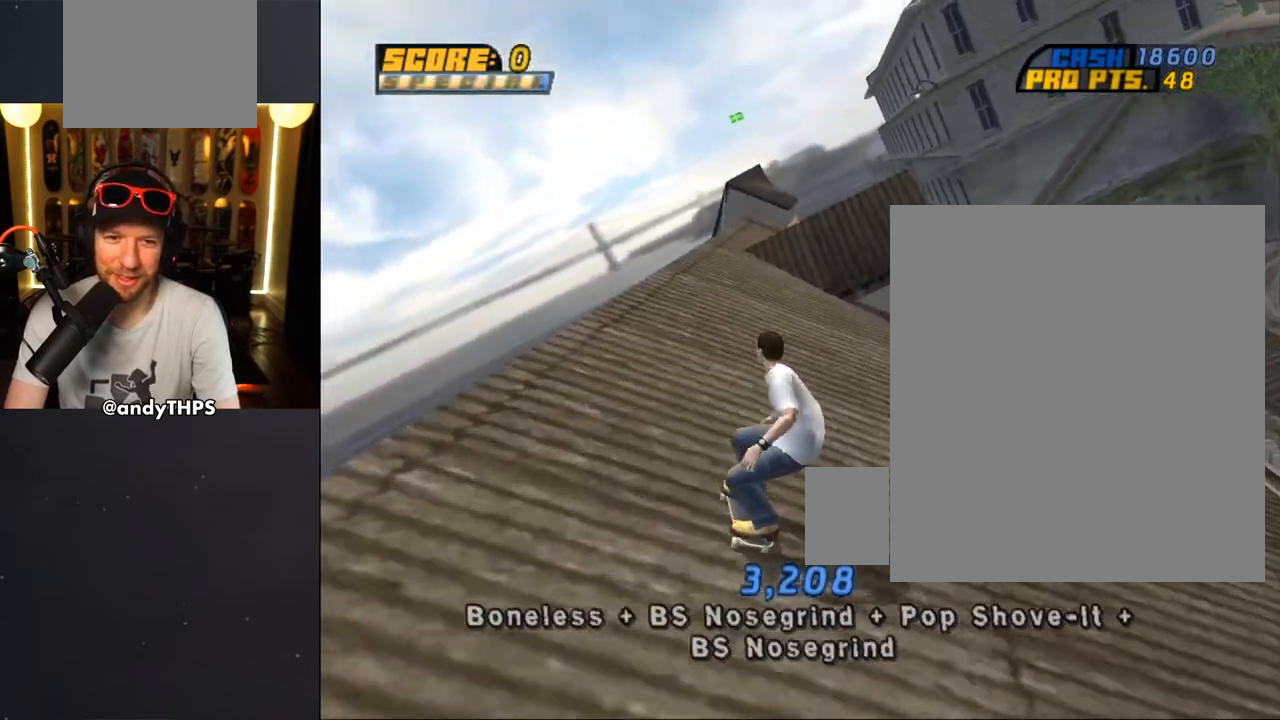
{"buttons": ["DPAD_UP"], "left_stick": "center", "right_stick": "center", "events": [[50, "DPAD_UP", "down"], [167, "CROSS", "up"], [167, "TRIANGLE", "down"], [300, "CROSS", "down"], [317, "TRIANGLE", "up"], [383, "CROSS", "up"], [483, "DPAD_UP", "up"], [500, "DPAD_UP", "down"]]}
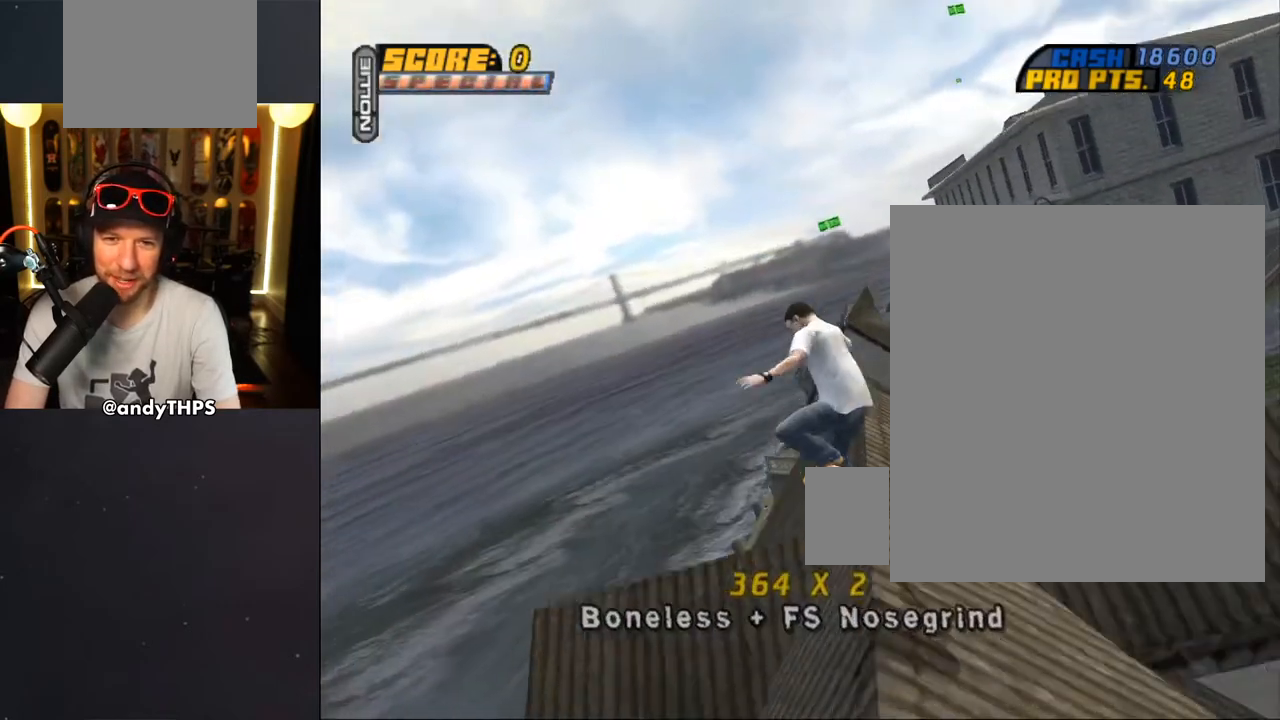
{"buttons": ["TRIANGLE"], "left_stick": "center", "right_stick": "center", "events": [[50, "TRIANGLE", "down"], [383, "DPAD_LEFT", "down"], [383, "DPAD_UP", "up"], [433, "DPAD_LEFT", "up"]]}
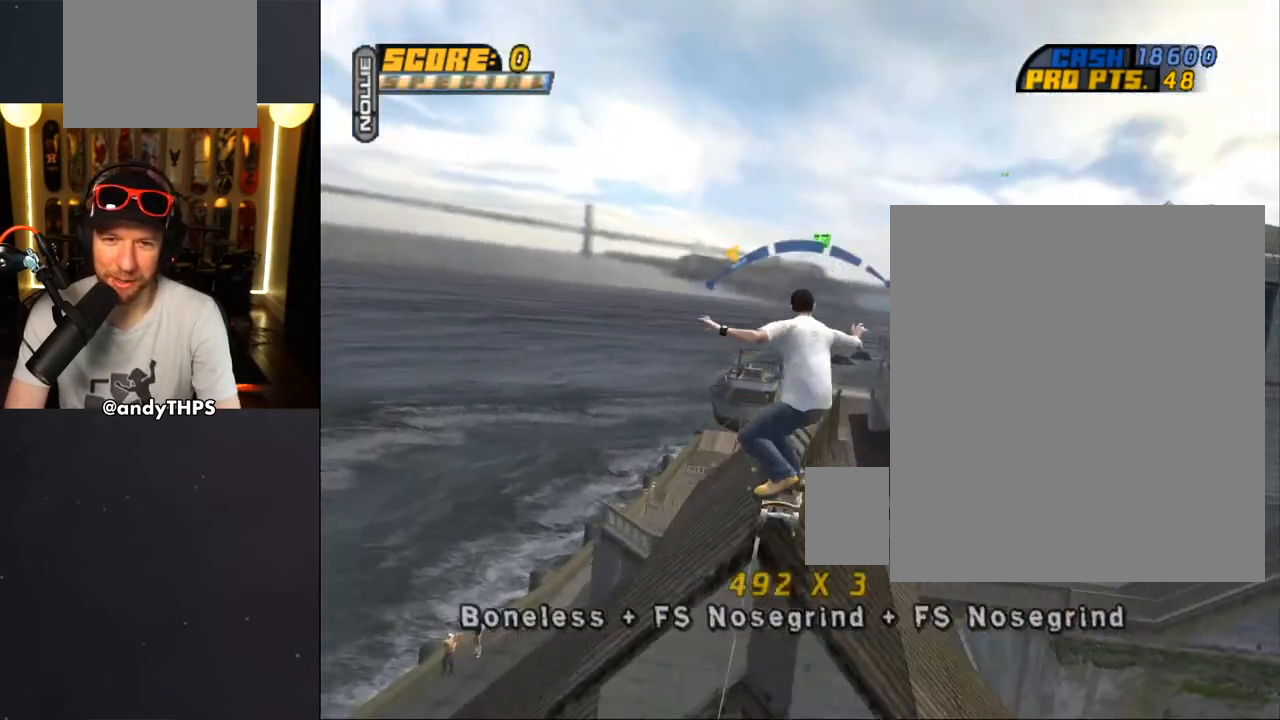
{"buttons": ["CROSS", "L1", "DPAD_LEFT"], "left_stick": "center", "right_stick": "center"}
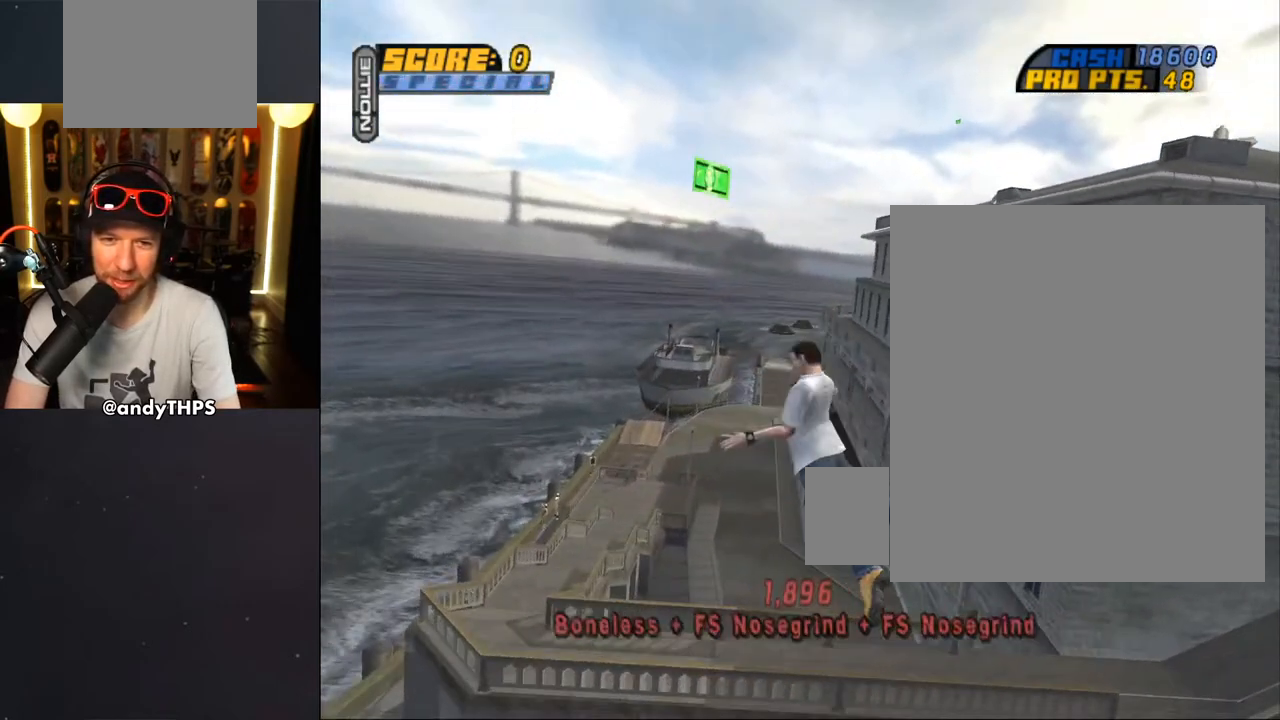
{"buttons": [], "left_stick": "center", "right_stick": "down-left", "events": [[200, "CROSS", "up"], [267, "DPAD_LEFT", "up"], [267, "L1", "up"], [300, "right_stick", "down-left"]]}
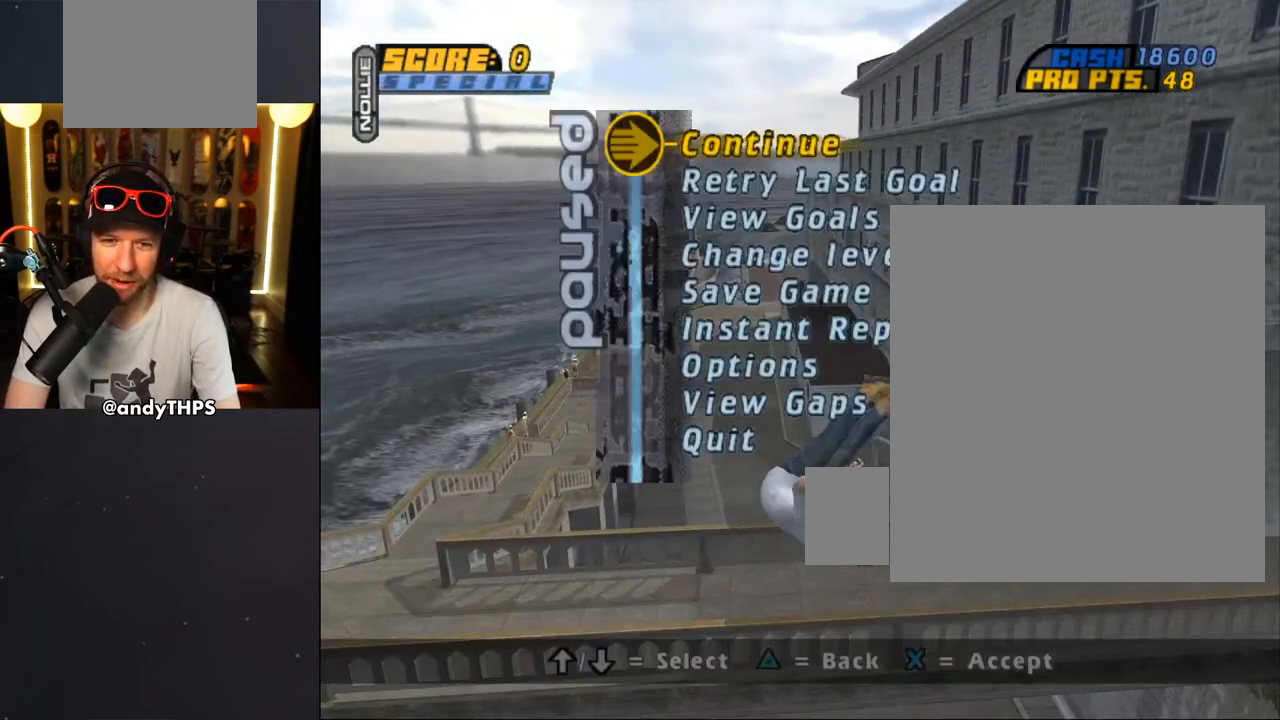
{"buttons": [], "left_stick": "center", "right_stick": "center", "events": [[33, "DPAD_UP", "down"], [50, "right_stick", "center"], [133, "DPAD_UP", "up"], [200, "DPAD_UP", "down"], [300, "DPAD_UP", "up"]]}
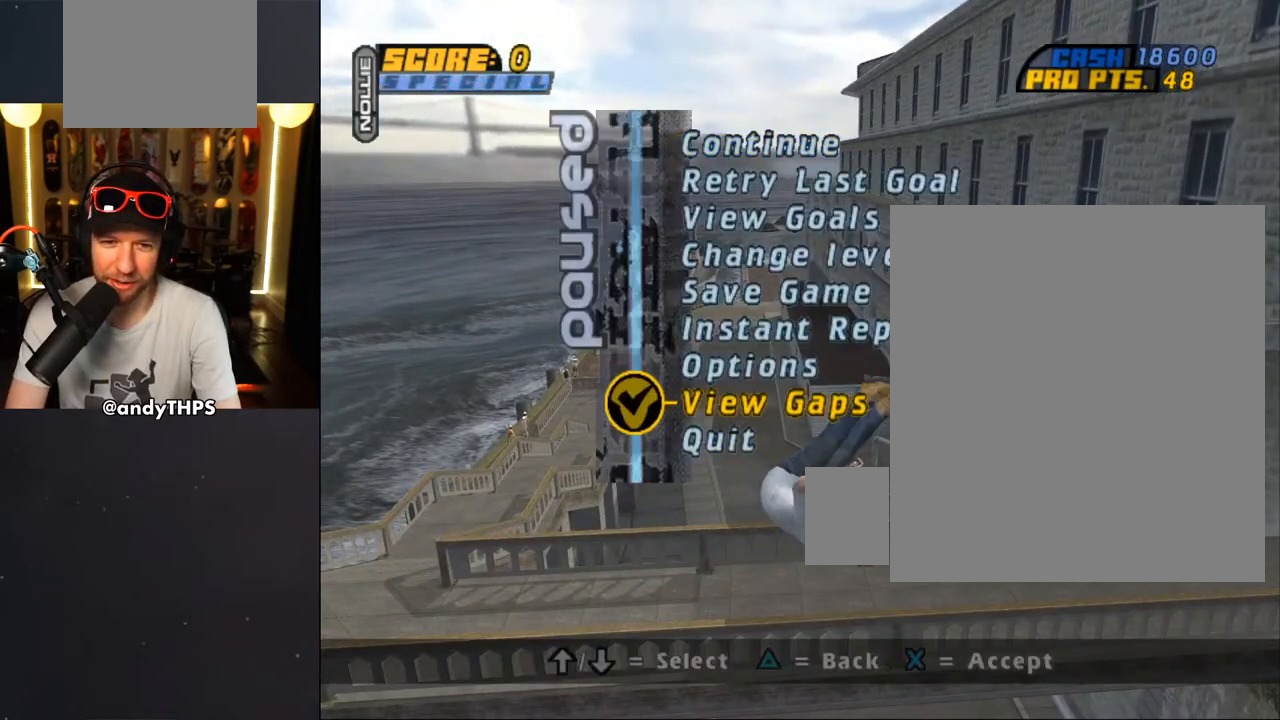
{"buttons": [], "left_stick": "center", "right_stick": "center", "events": [[17, "DPAD_UP", "down"], [133, "DPAD_UP", "up"]]}
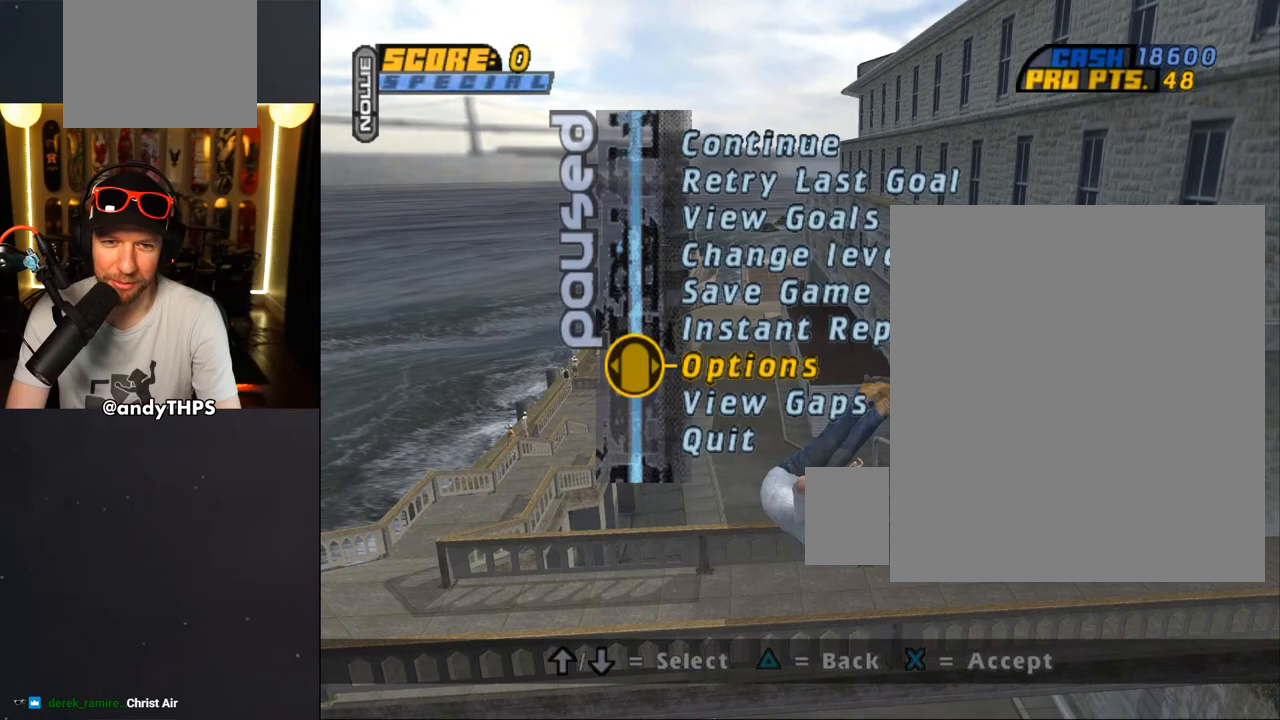
{"buttons": [], "left_stick": "center", "right_stick": "center", "events": [[100, "TRIANGLE", "down"], [233, "TRIANGLE", "up"]]}
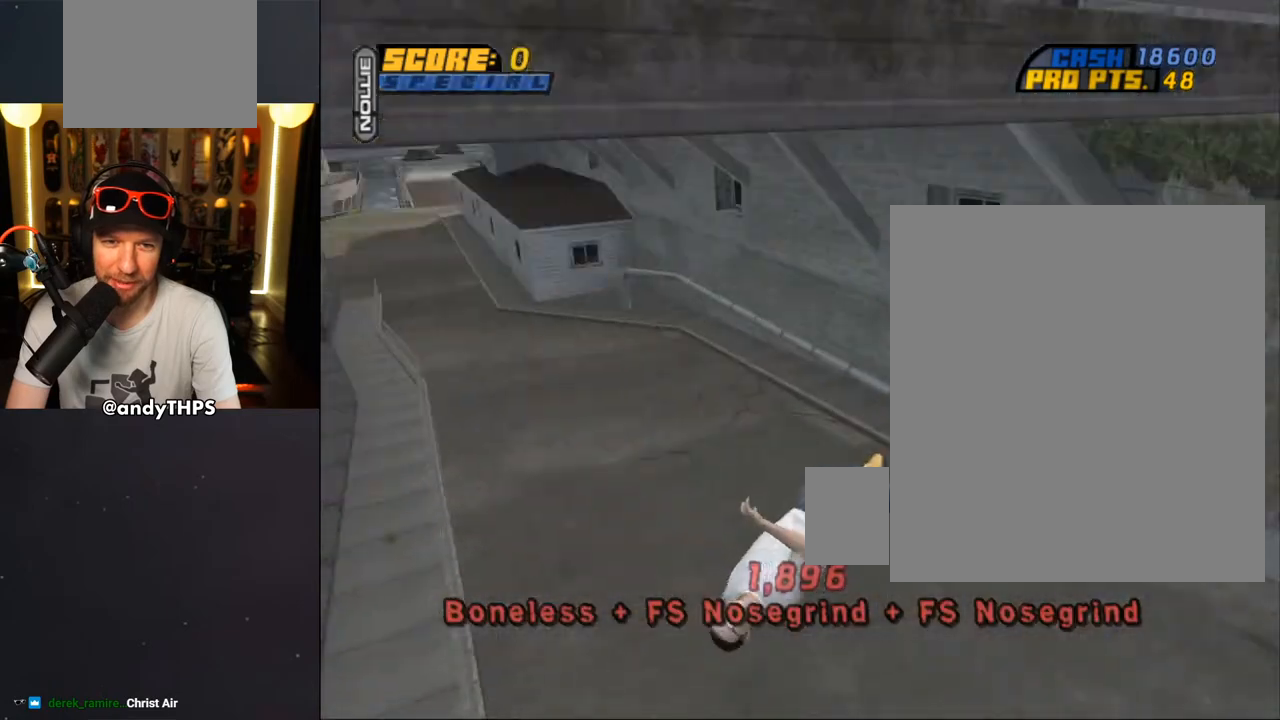
{"buttons": [], "left_stick": "center", "right_stick": "center", "events": []}